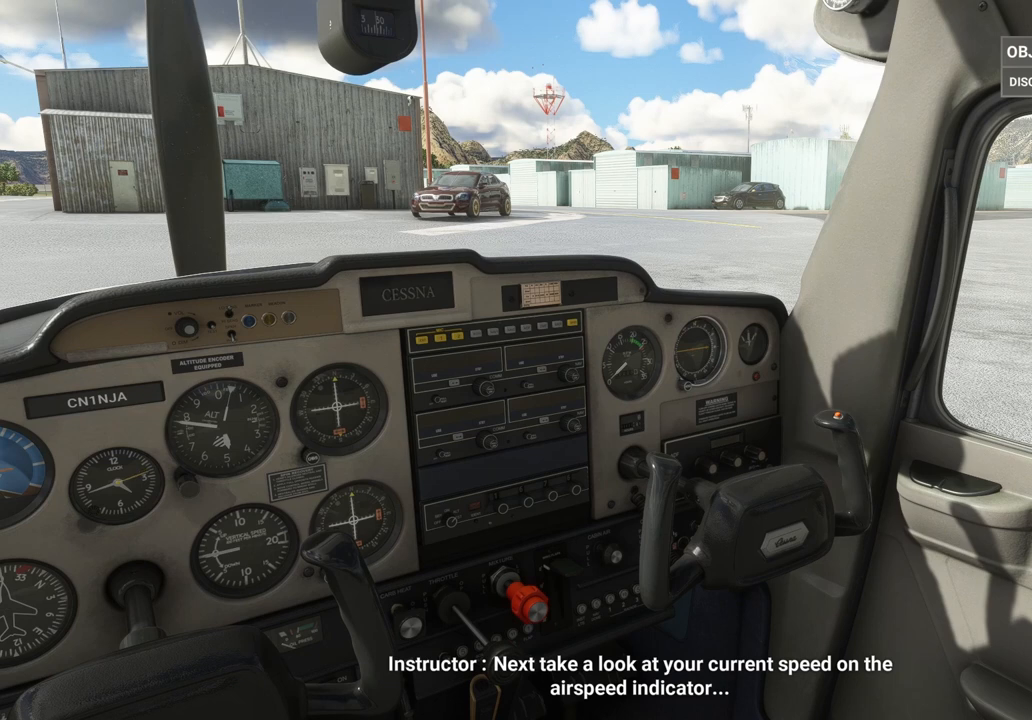
Gameplay with a controller (PlayStation layout); each line is a JSON object with the inputs held at the frame after it. "events" lists button and stick changes between this image and that frame as [ms after this image, input, new state], when the widget could be followed in between.
{"buttons": ["L1"], "left_stick": "center", "right_stick": "center", "events": [[500, "L1", "down"]]}
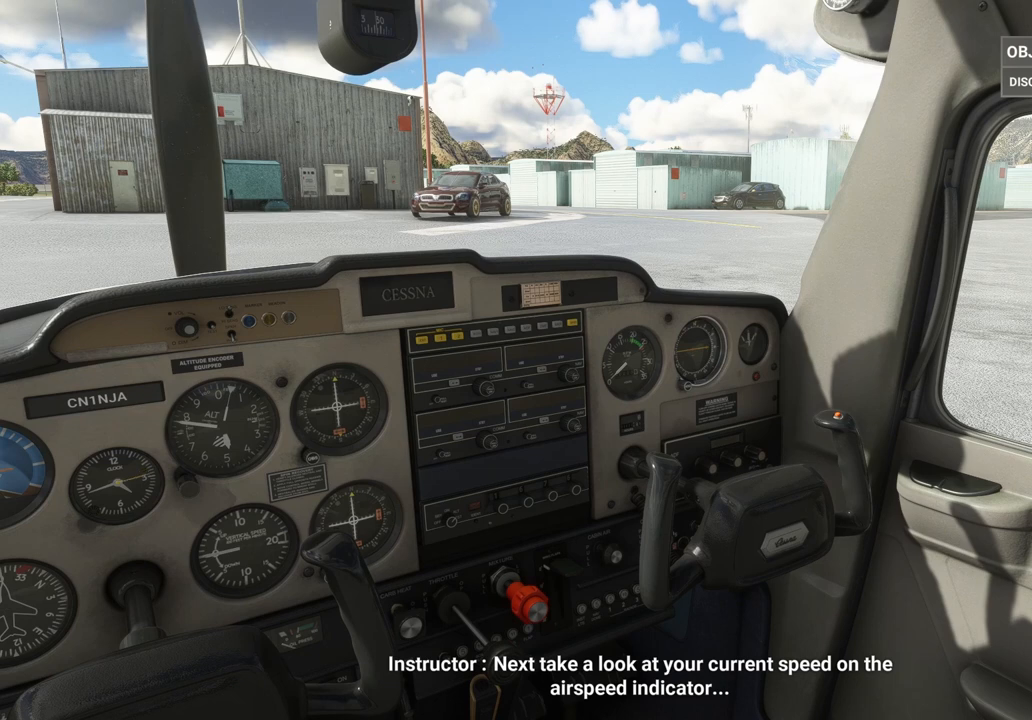
{"buttons": ["L1"], "left_stick": "center", "right_stick": "center", "events": []}
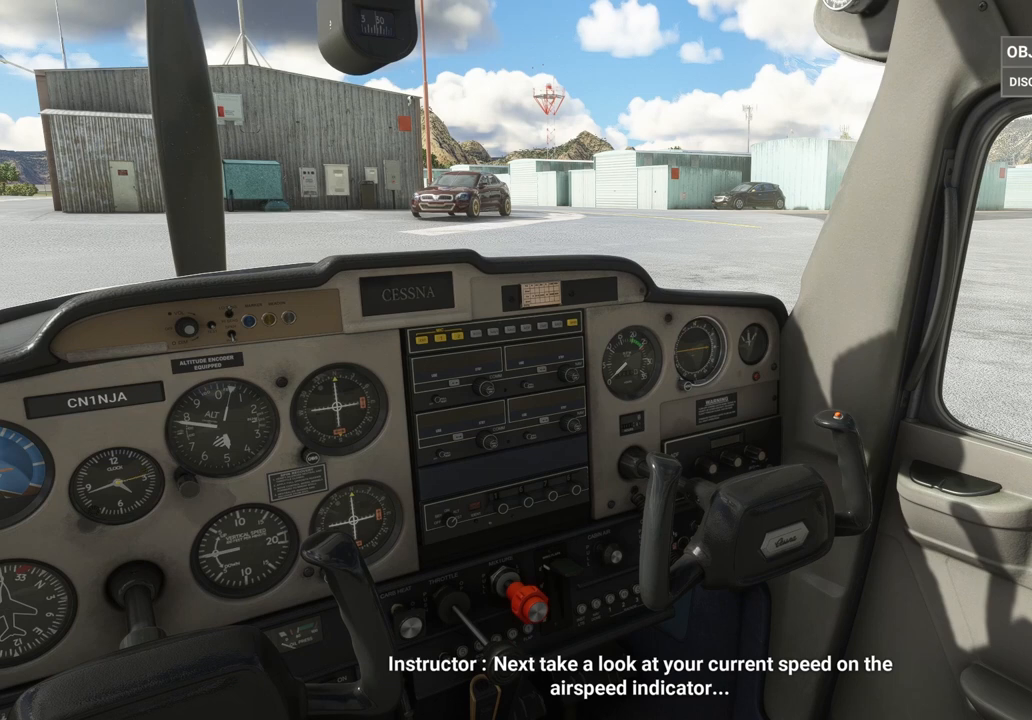
{"buttons": ["L1"], "left_stick": "center", "right_stick": "center", "events": [[42, "right_stick", "up"], [500, "right_stick", "center"]]}
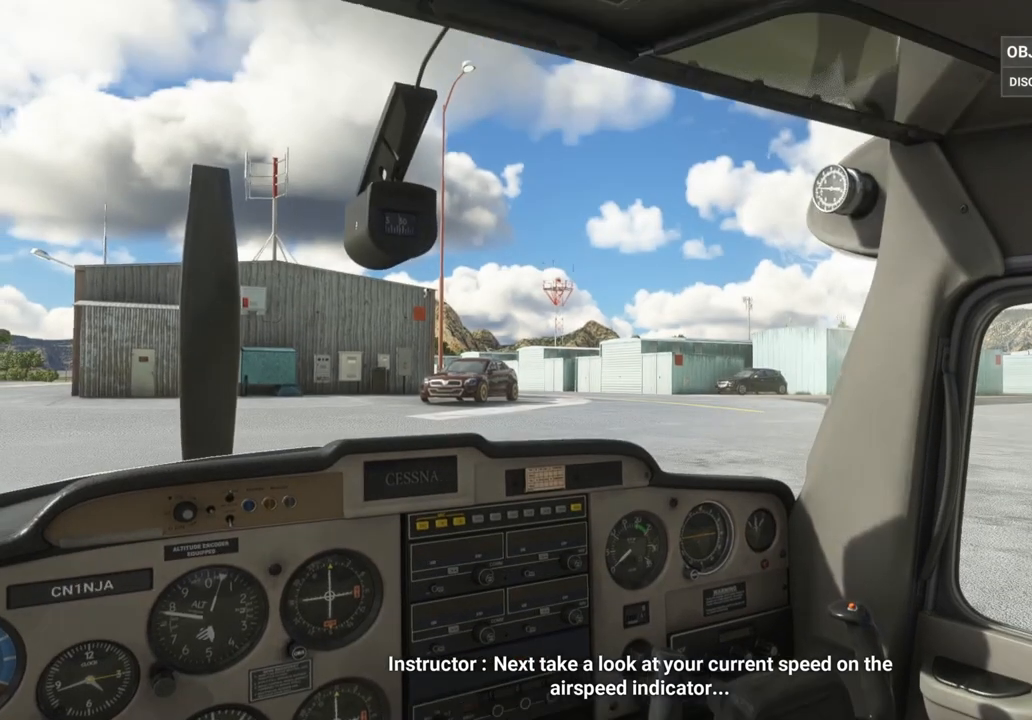
{"buttons": ["L1"], "left_stick": "center", "right_stick": "down", "events": [[167, "right_stick", "down"]]}
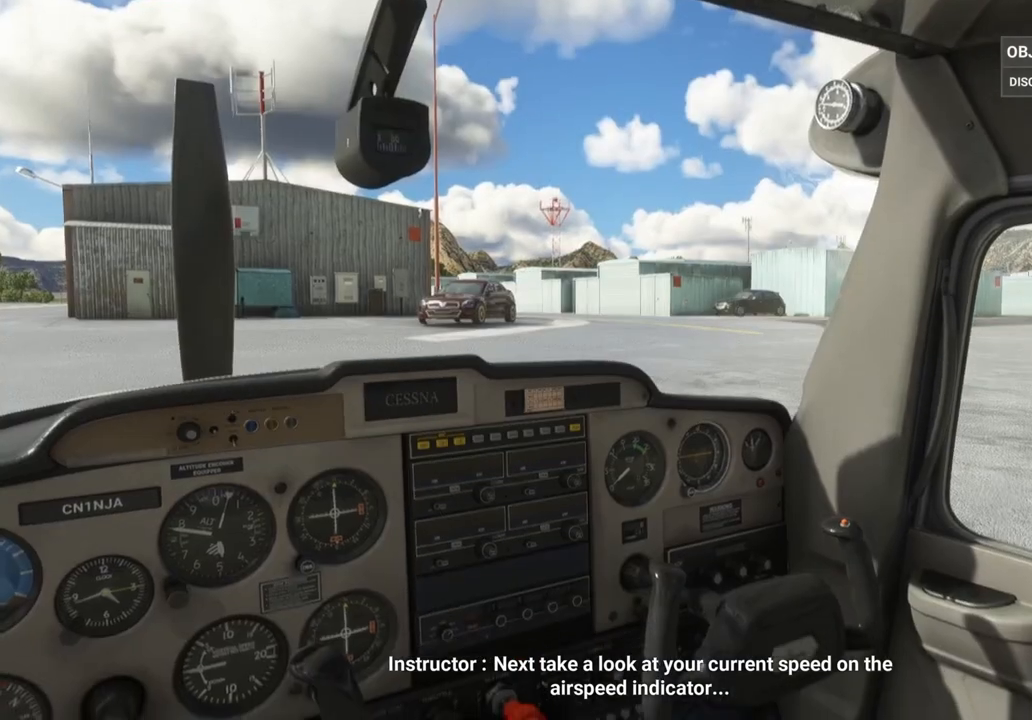
{"buttons": ["L1"], "left_stick": "center", "right_stick": "center", "events": [[42, "right_stick", "center"]]}
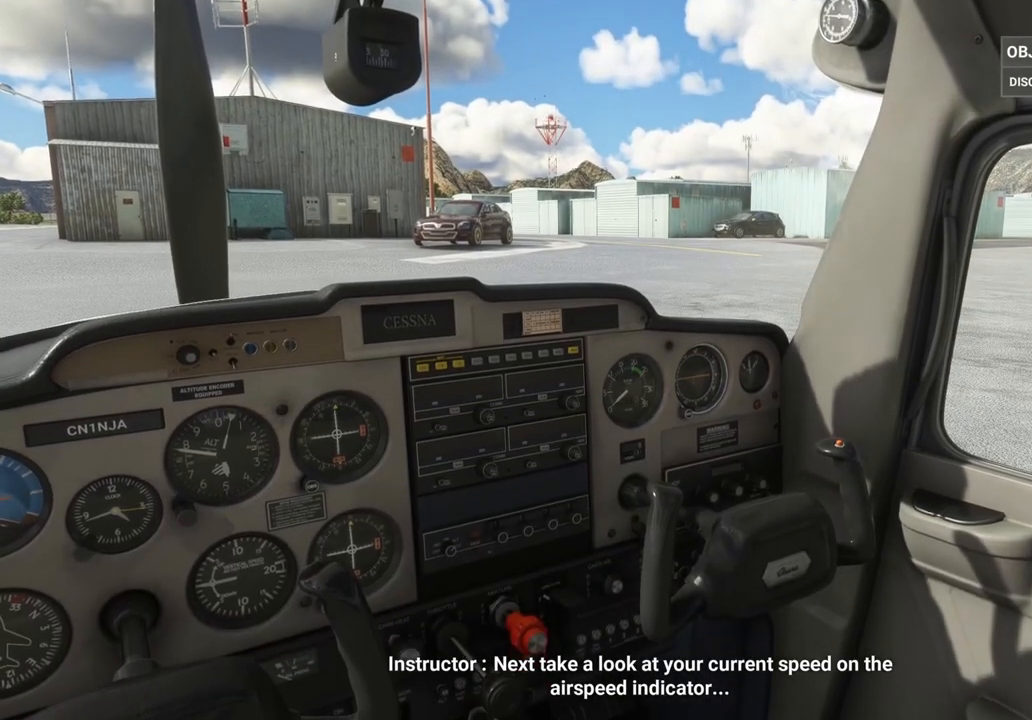
{"buttons": [], "left_stick": "center", "right_stick": "center", "events": [[250, "L1", "up"]]}
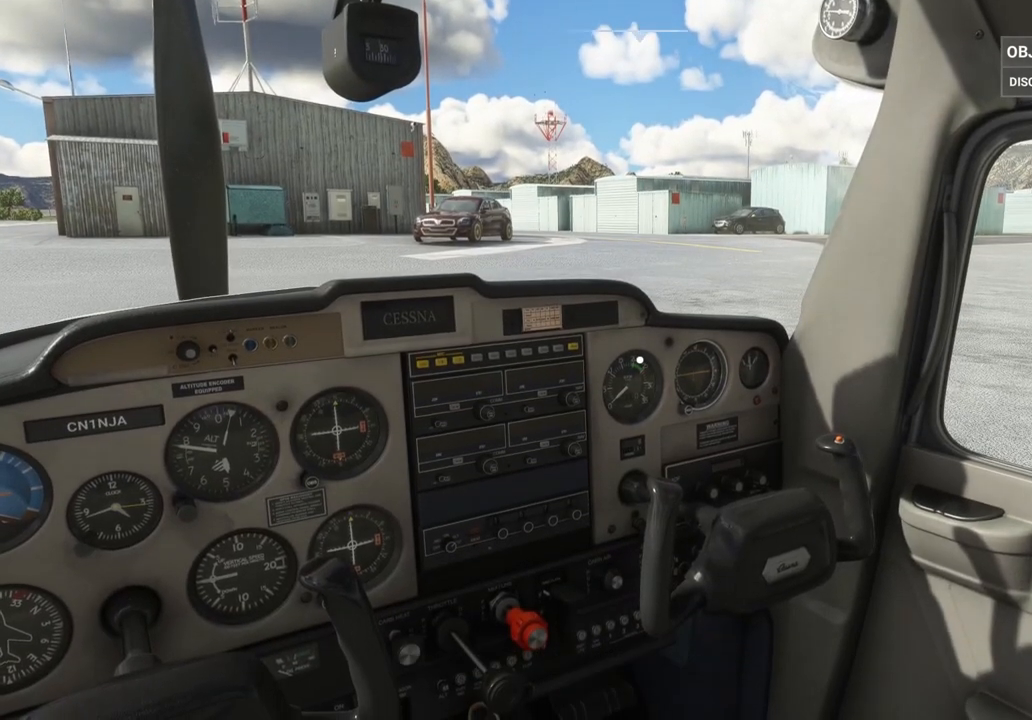
{"buttons": [], "left_stick": "center", "right_stick": "center", "events": []}
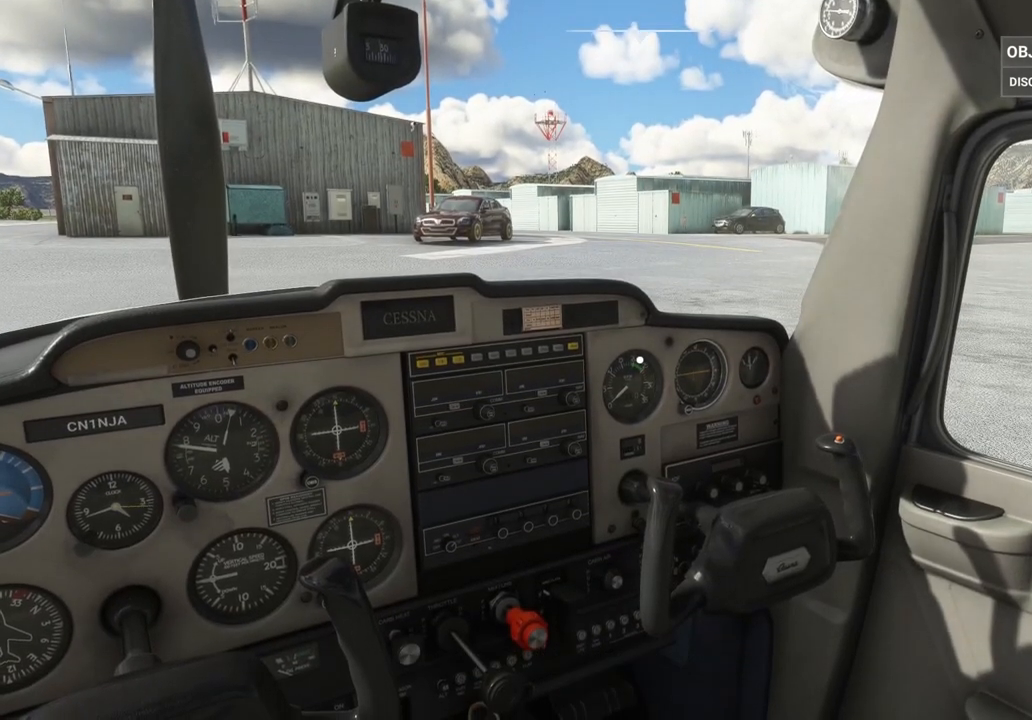
{"buttons": [], "left_stick": "center", "right_stick": "left", "events": [[333, "right_stick", "left"]]}
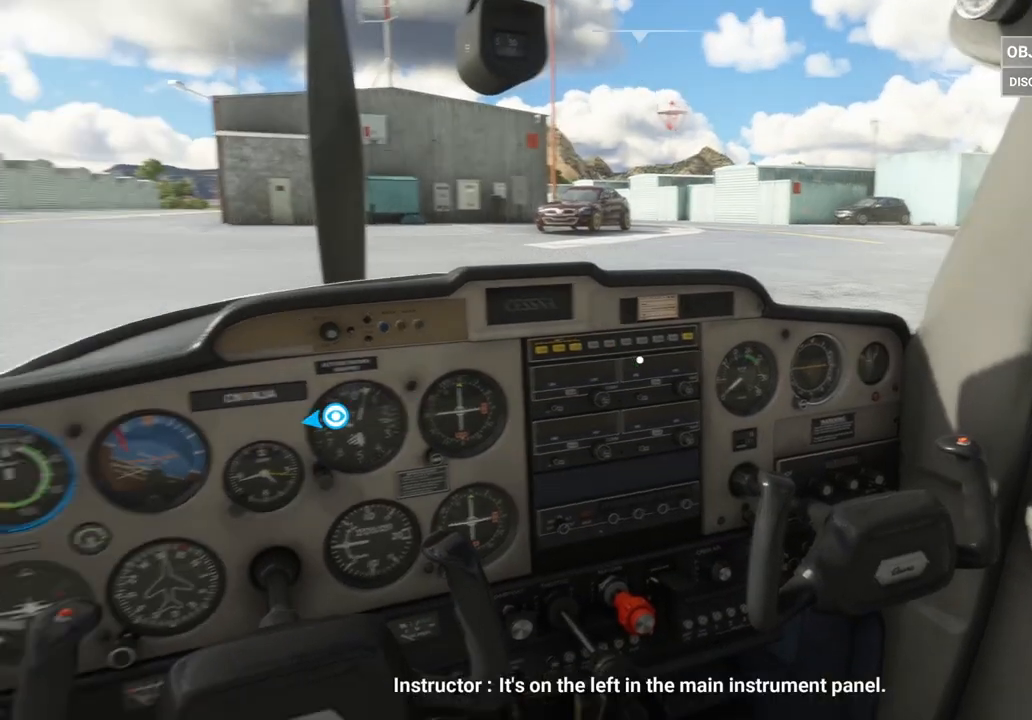
{"buttons": [], "left_stick": "center", "right_stick": "center", "events": [[250, "right_stick", "center"]]}
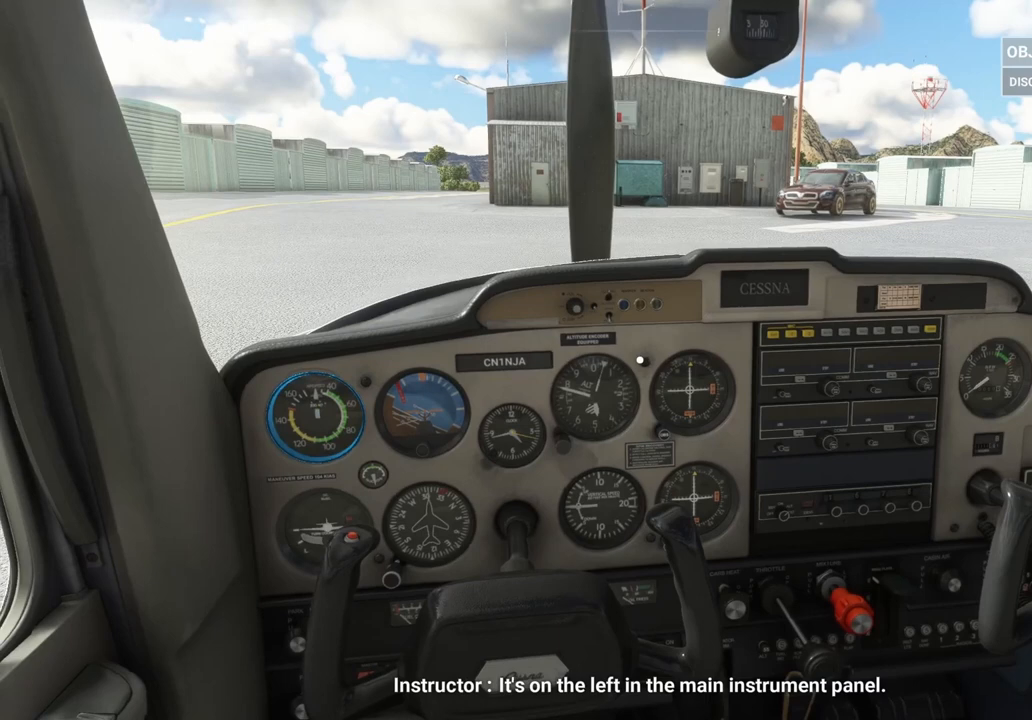
{"buttons": [], "left_stick": "center", "right_stick": "center", "events": [[125, "right_stick", "left"], [417, "right_stick", "center"]]}
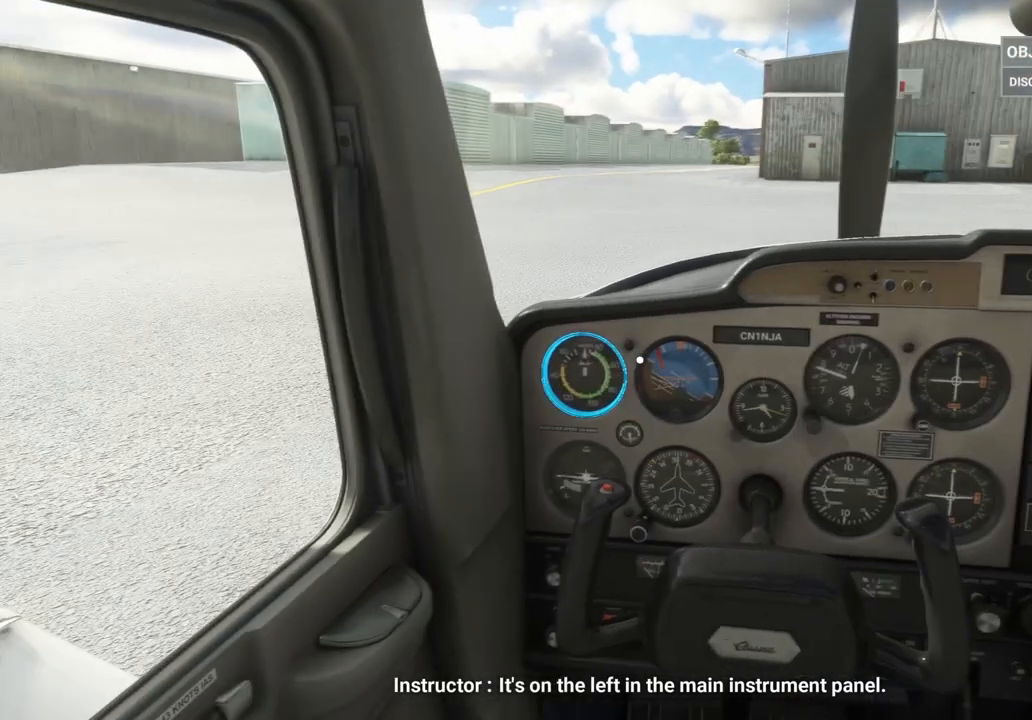
{"buttons": [], "left_stick": "center", "right_stick": "center", "events": [[83, "right_stick", "left"], [250, "right_stick", "down-left"], [417, "right_stick", "center"]]}
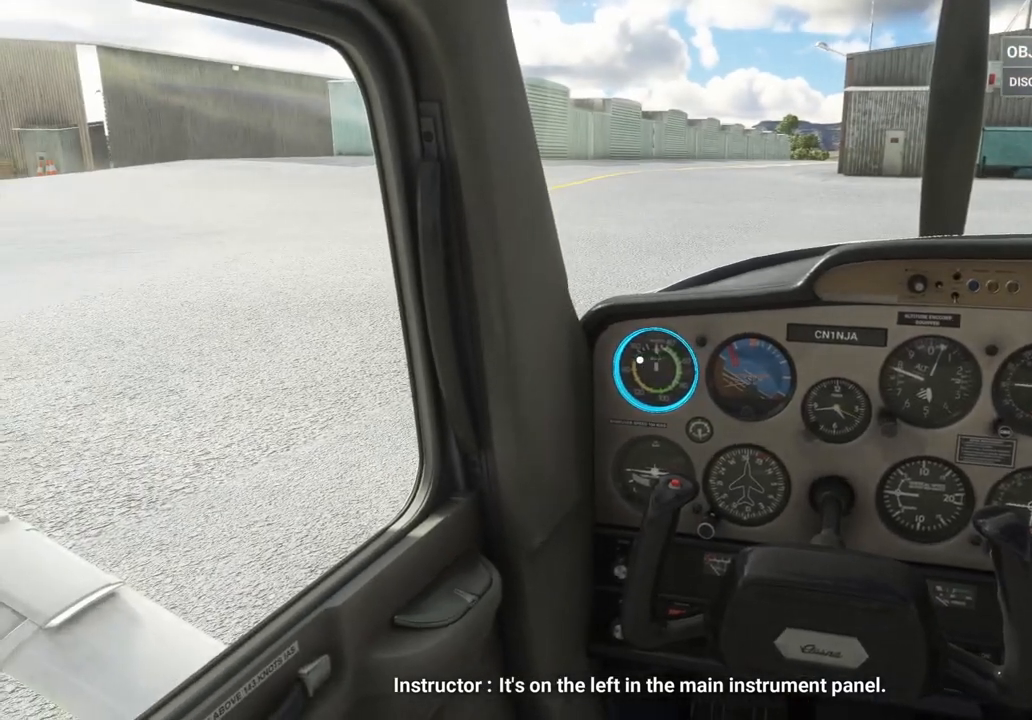
{"buttons": [], "left_stick": "center", "right_stick": "center", "events": []}
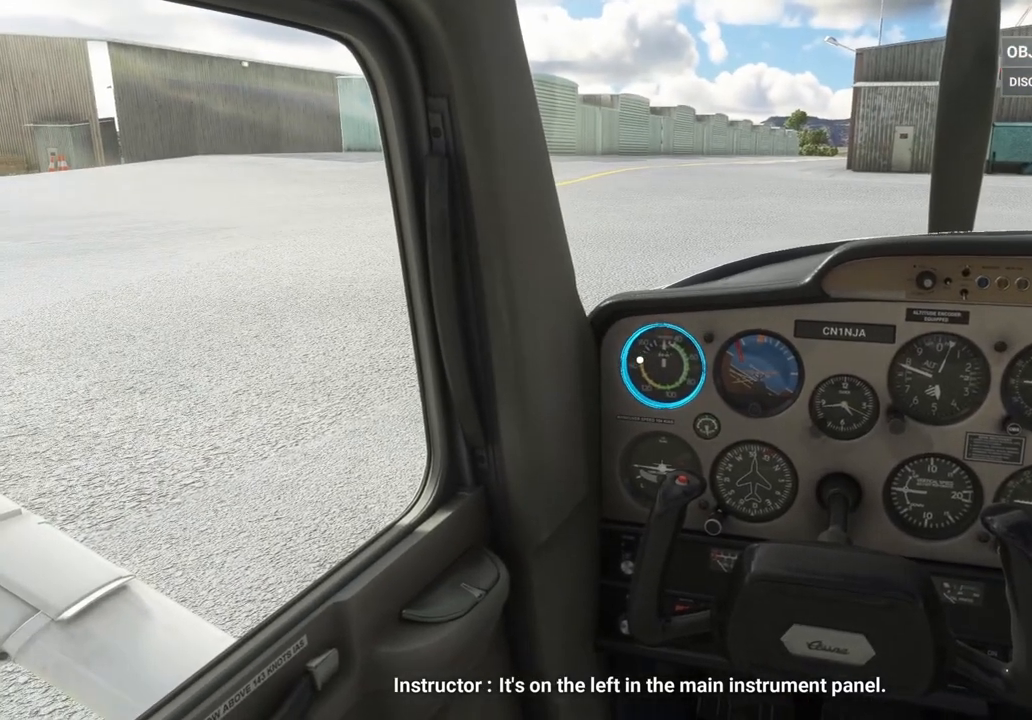
{"buttons": [], "left_stick": "center", "right_stick": "center", "events": [[333, "right_stick", "right"], [500, "right_stick", "center"]]}
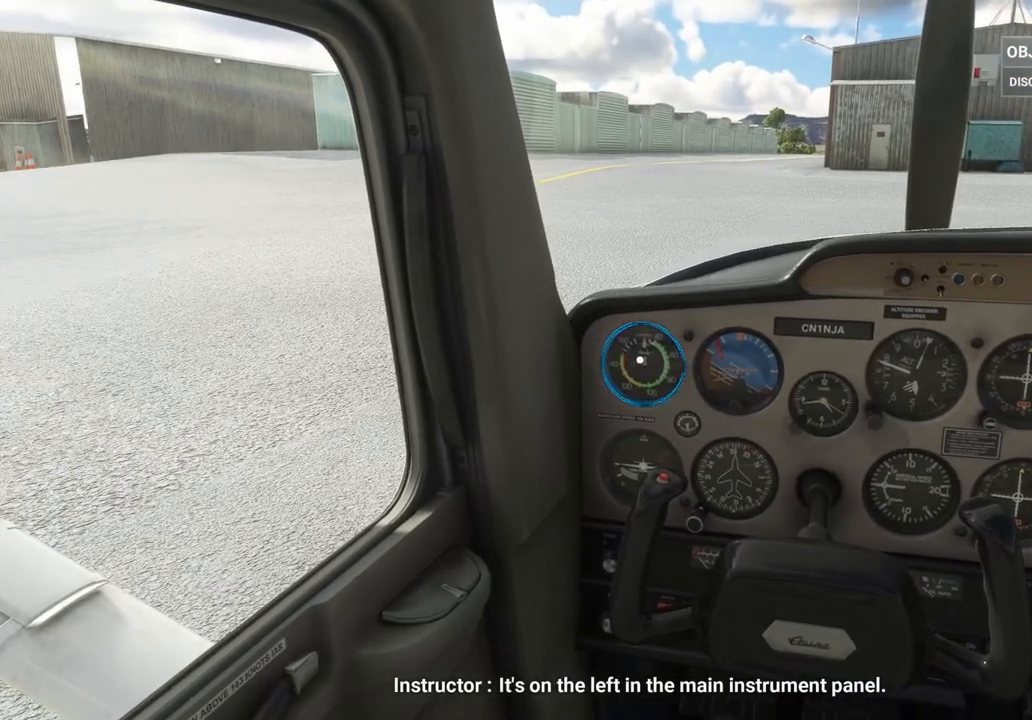
{"buttons": [], "left_stick": "center", "right_stick": "center", "events": []}
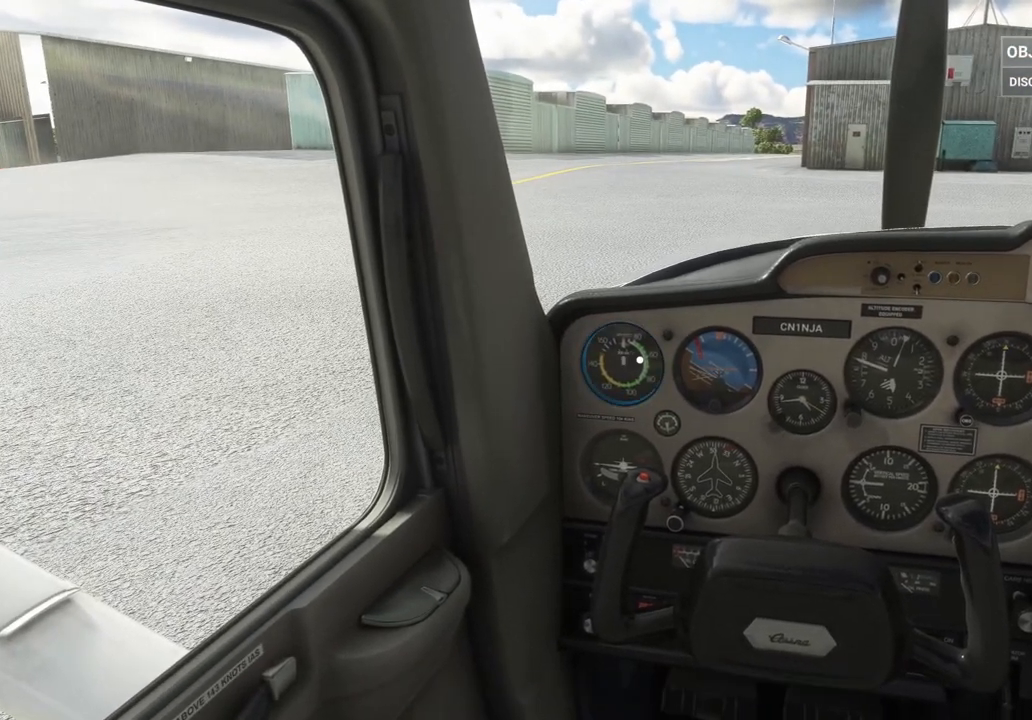
{"buttons": [], "left_stick": "center", "right_stick": "center", "events": []}
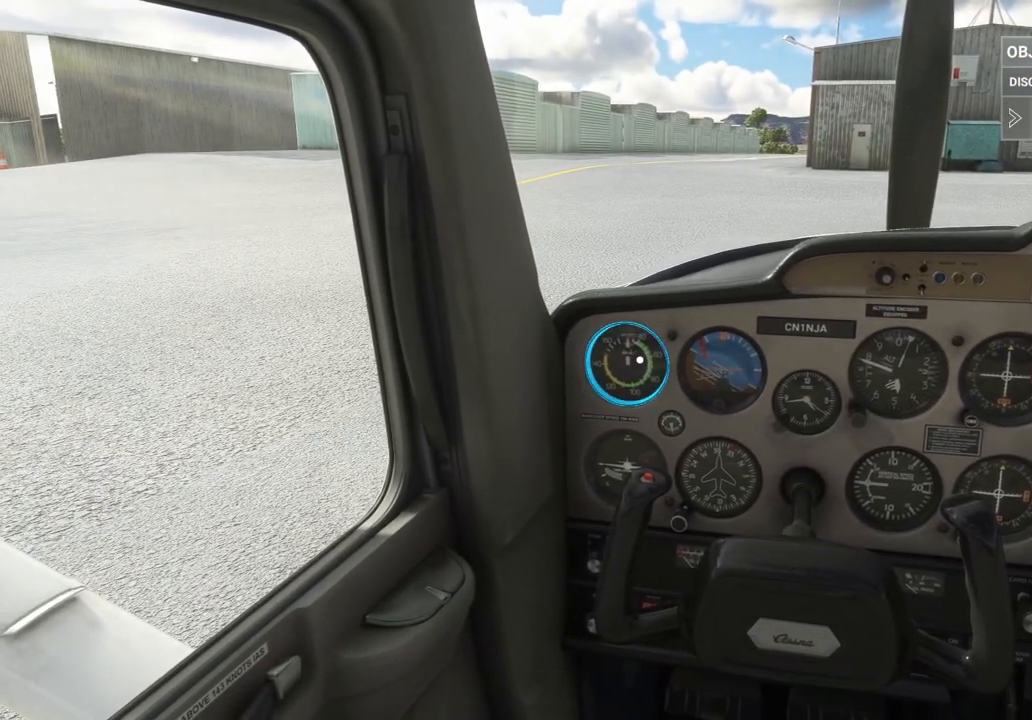
{"buttons": ["L1"], "left_stick": "up", "right_stick": "center", "events": [[83, "L1", "down"], [500, "left_stick", "up"]]}
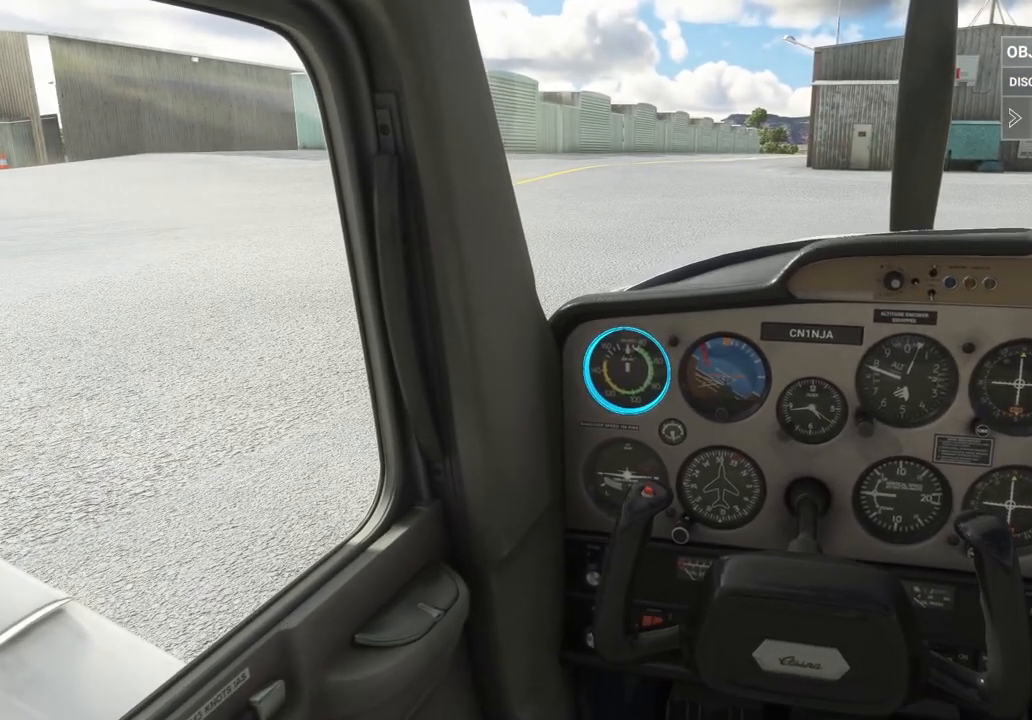
{"buttons": ["L1"], "left_stick": "center", "right_stick": "center", "events": [[500, "left_stick", "center"]]}
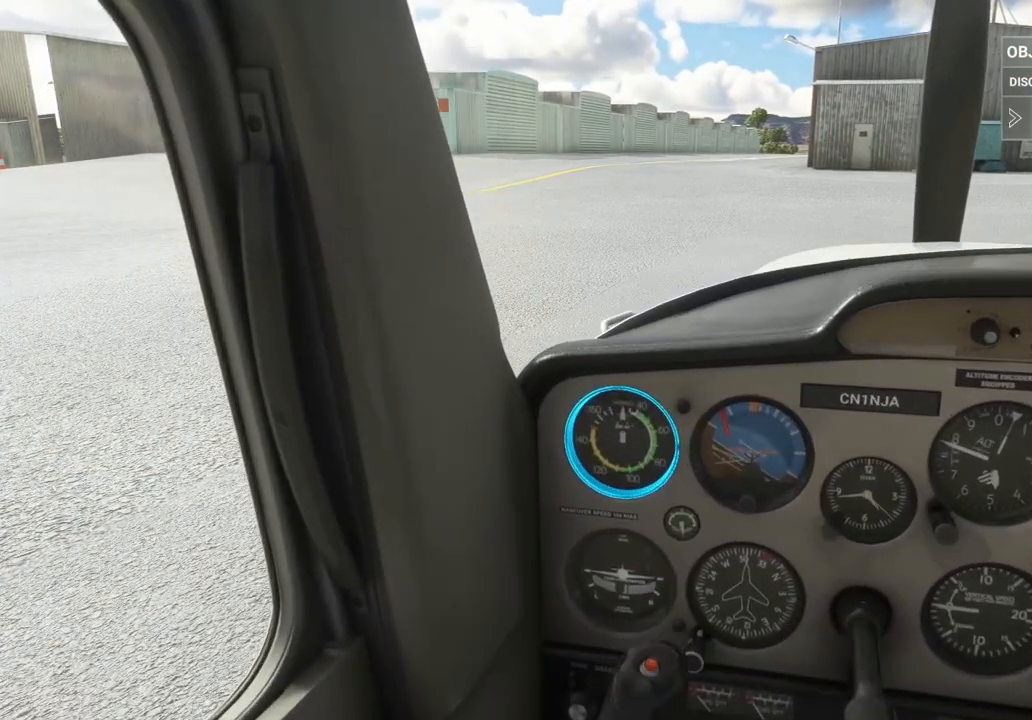
{"buttons": ["L1"], "left_stick": "center", "right_stick": "center", "events": []}
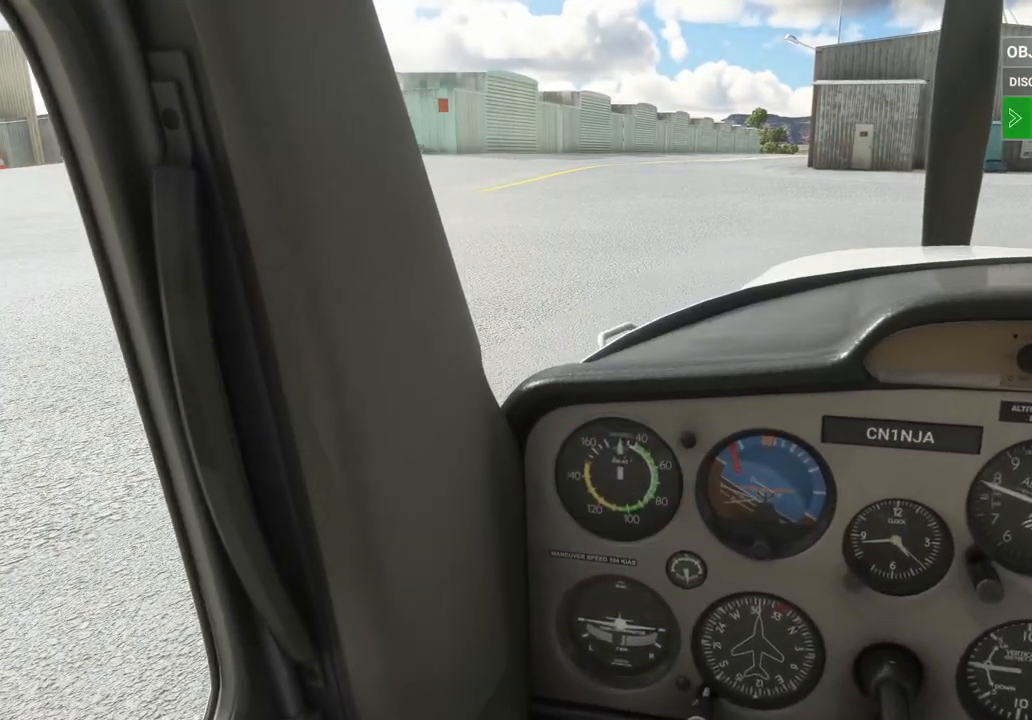
{"buttons": [], "left_stick": "center", "right_stick": "center", "events": [[208, "L1", "up"]]}
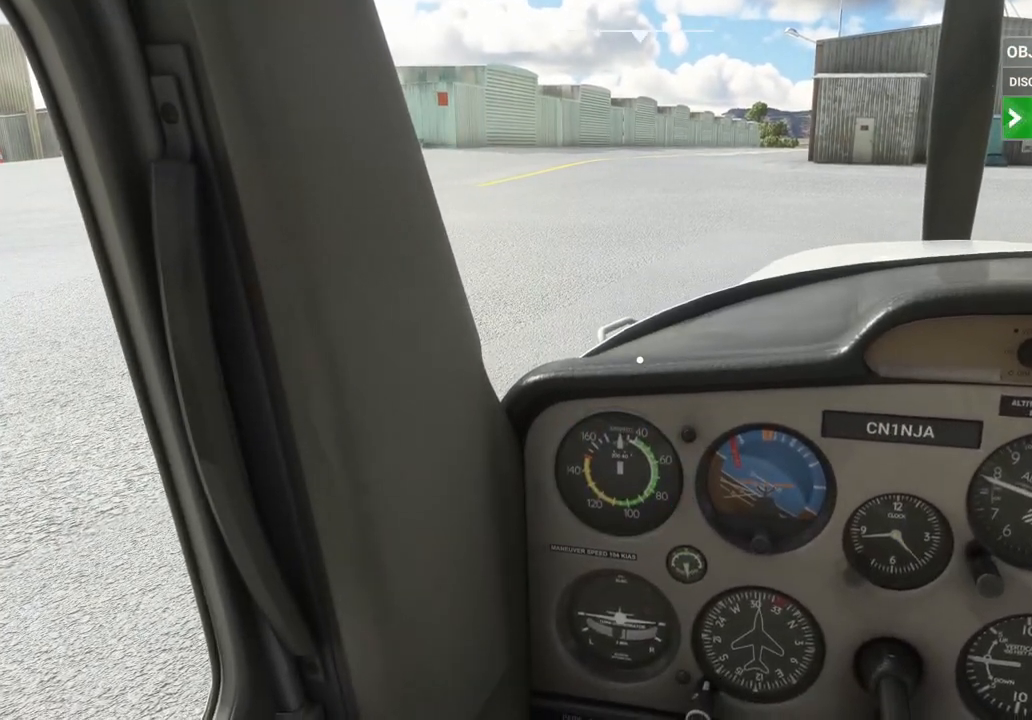
{"buttons": [], "left_stick": "center", "right_stick": "center", "events": [[167, "right_stick", "down"], [458, "right_stick", "center"]]}